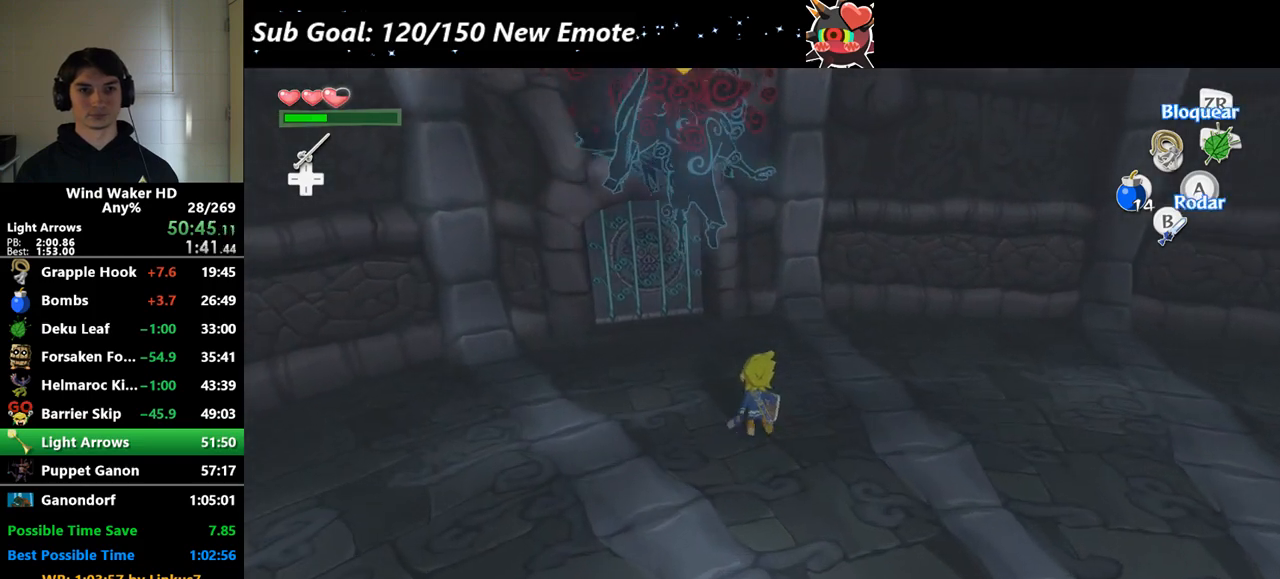
Gameplay with a controller (Nintendo layout); each line is a JSON object with the inputs held at the frame after it. Not read: L3 R3.
{"buttons": [], "left_stick": "center", "right_stick": "center"}
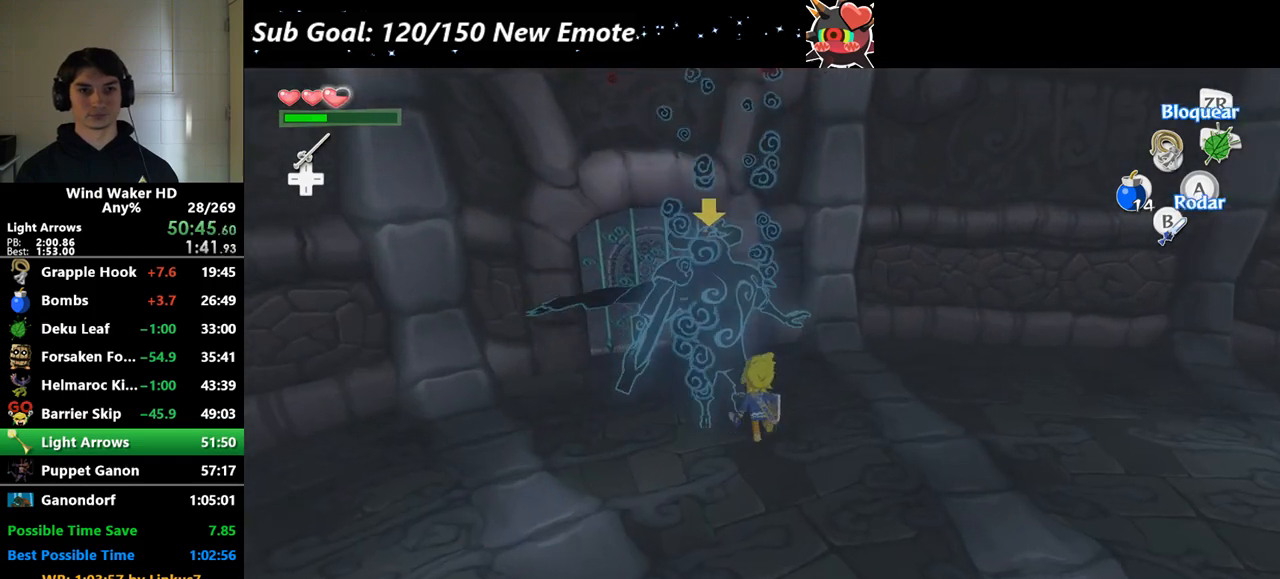
{"buttons": [], "left_stick": "center", "right_stick": "center"}
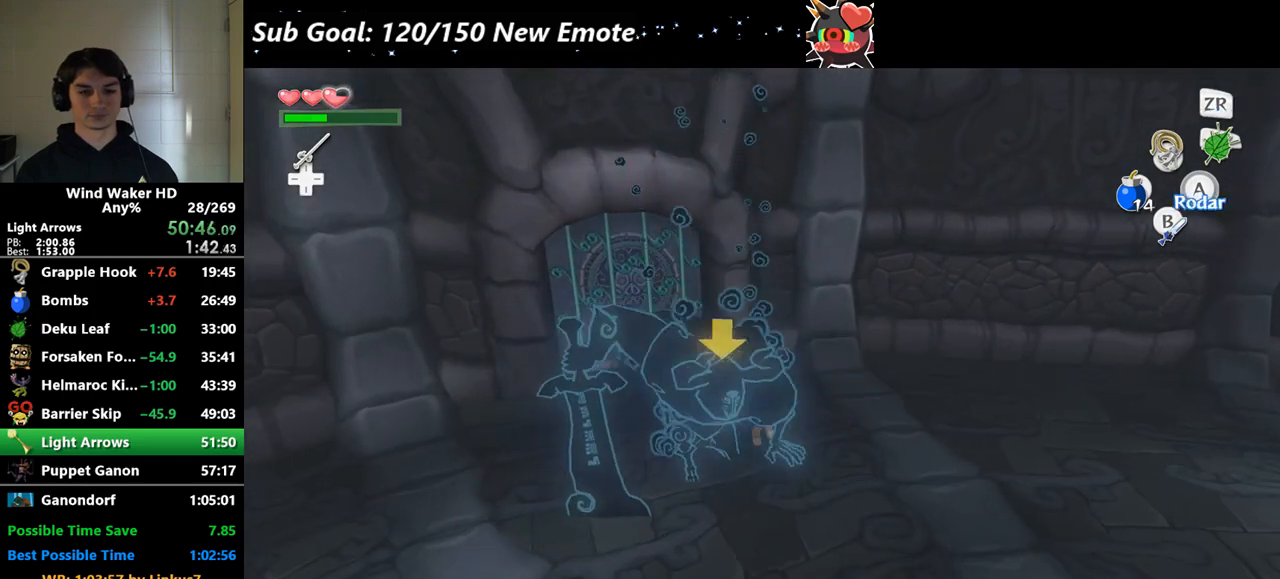
{"buttons": ["A"], "left_stick": "down", "right_stick": "right"}
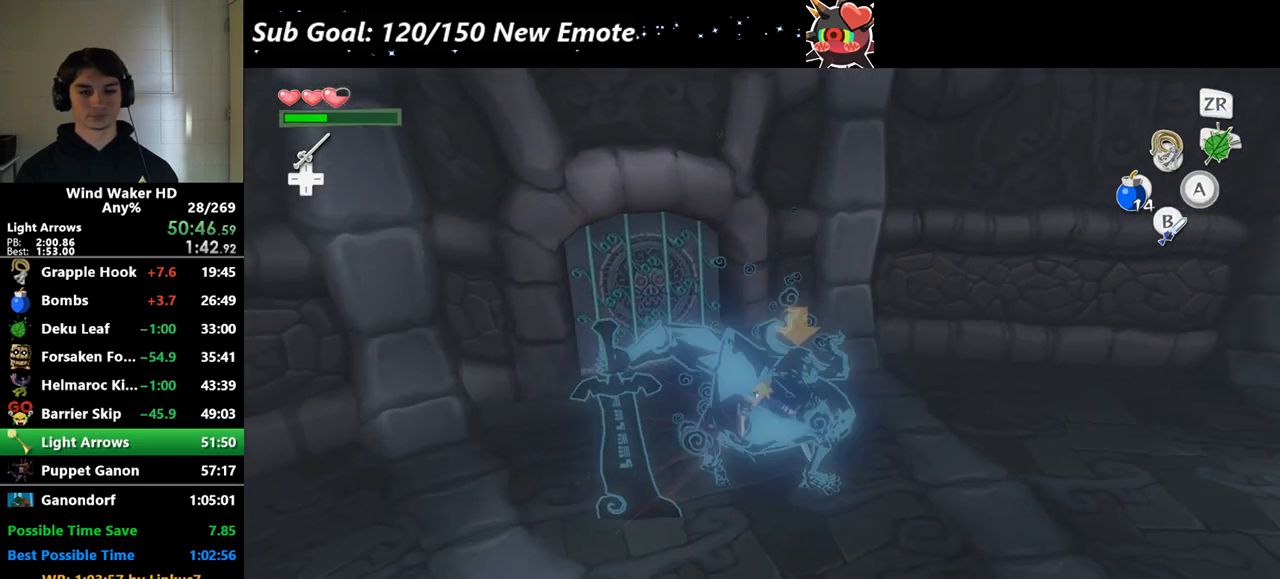
{"buttons": ["A"], "left_stick": "down", "right_stick": "center"}
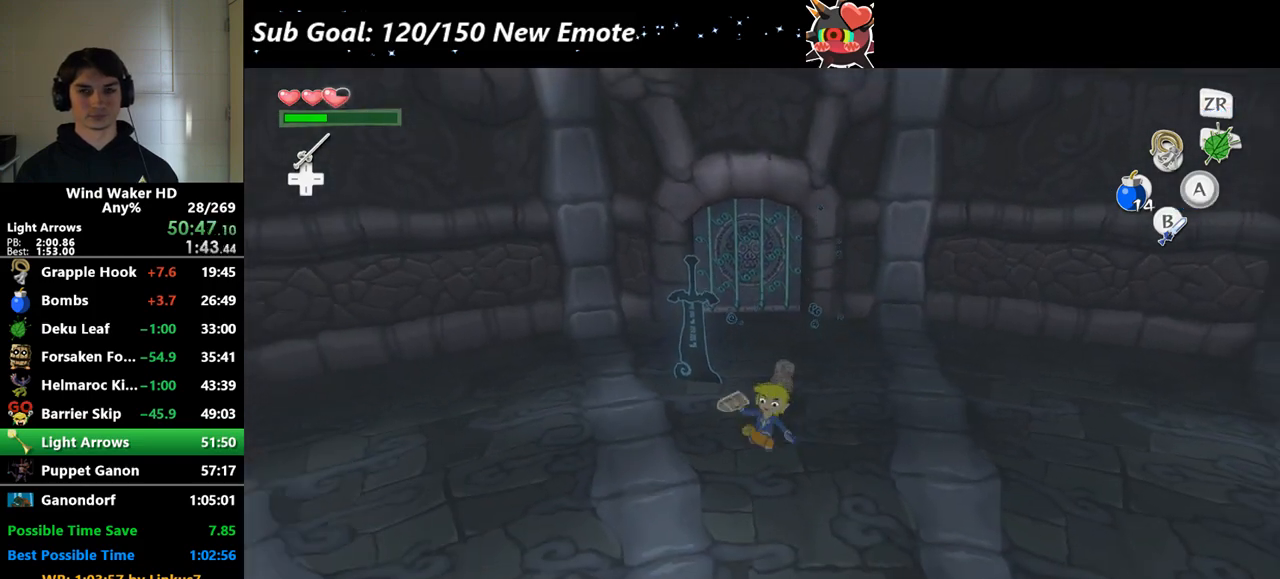
{"buttons": [], "left_stick": "down", "right_stick": "center"}
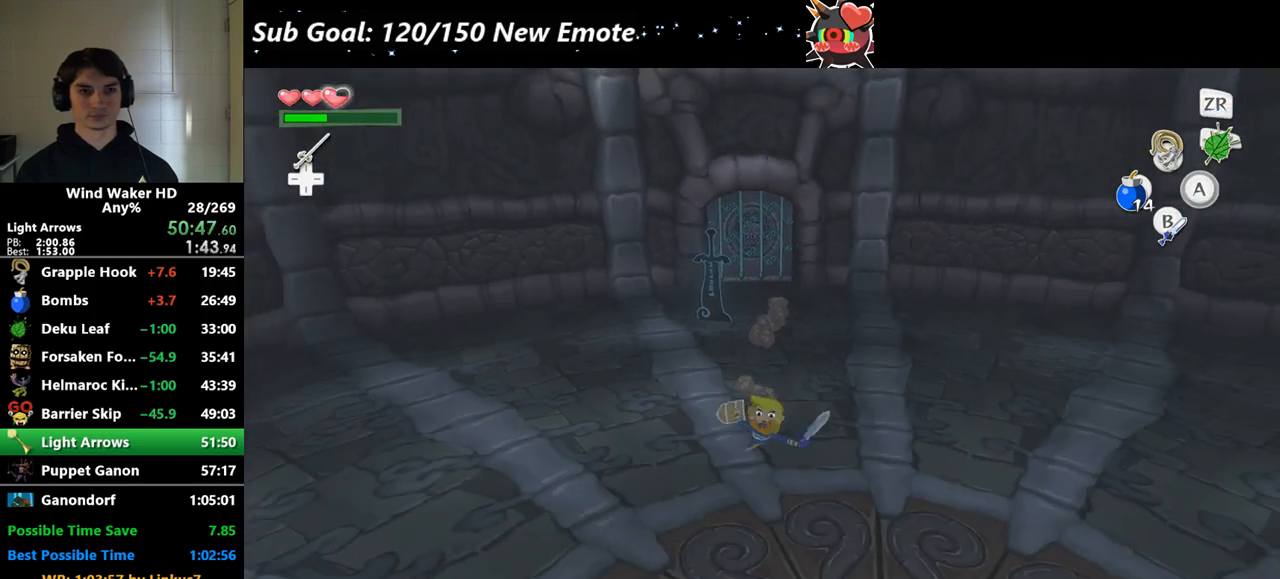
{"buttons": ["L2"], "left_stick": "center", "right_stick": "center"}
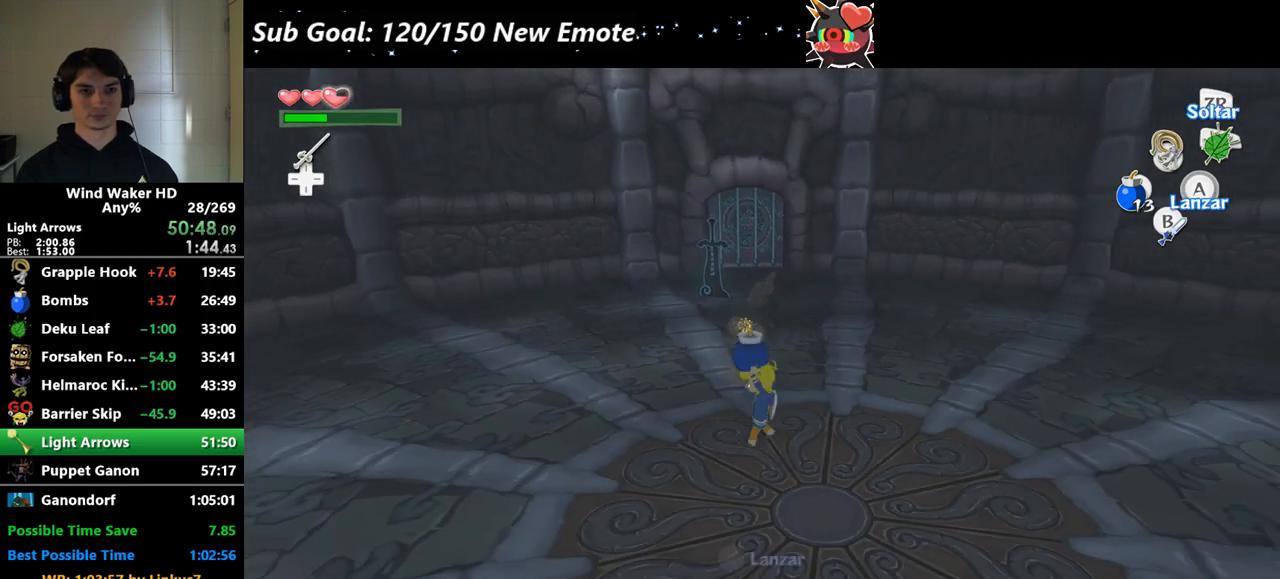
{"buttons": ["L2"], "left_stick": "center", "right_stick": "center"}
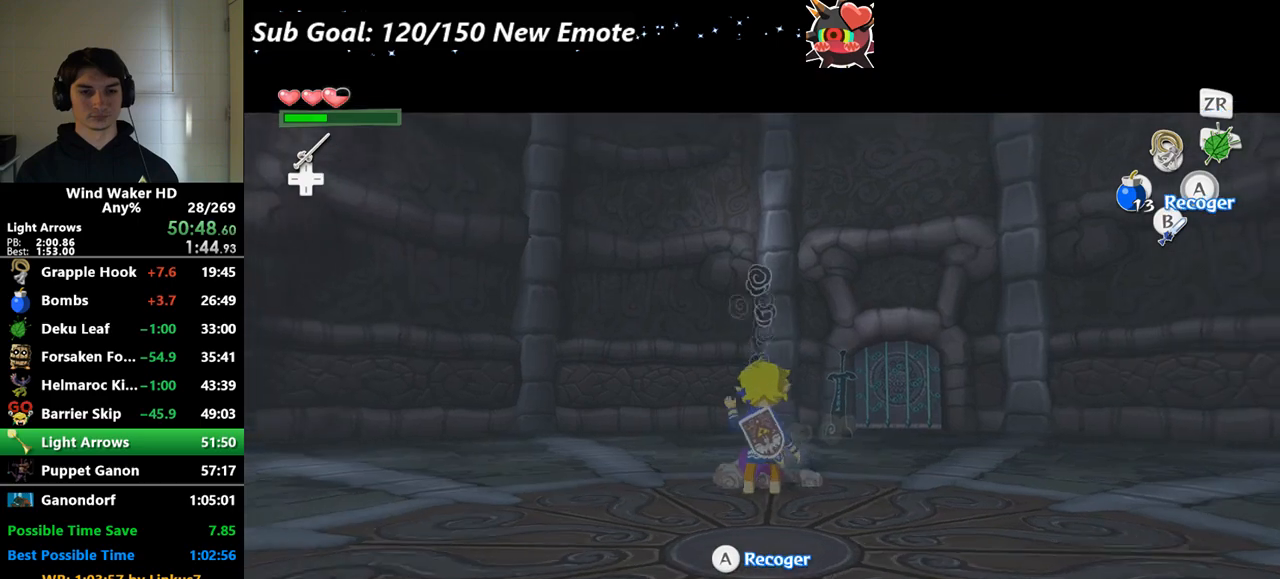
{"buttons": [], "left_stick": "center", "right_stick": "down-left"}
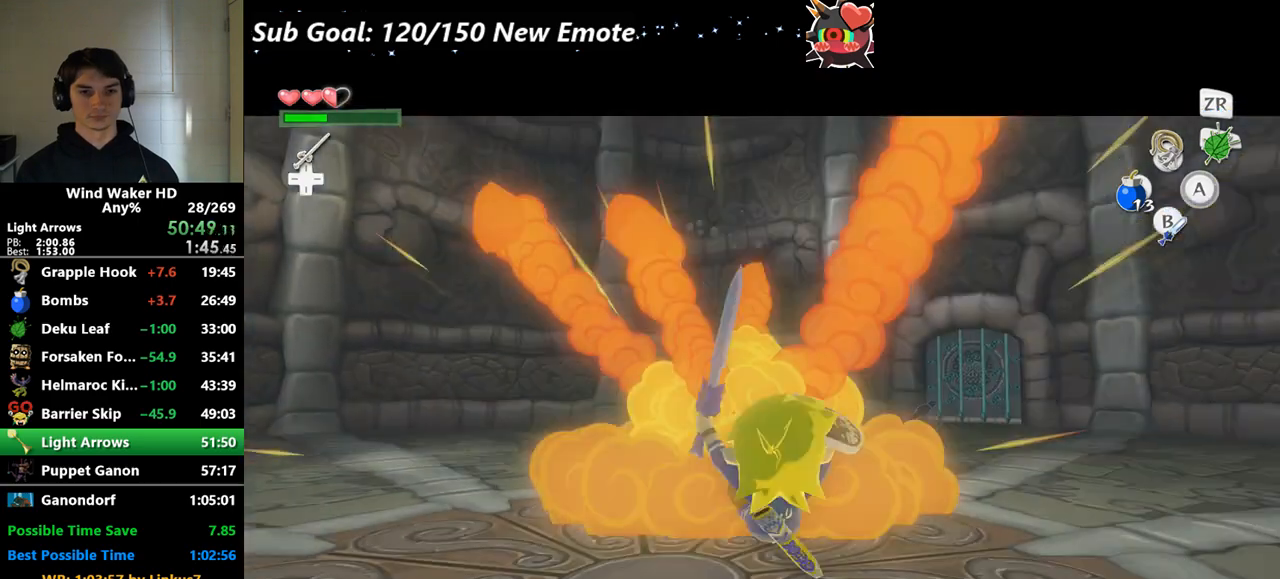
{"buttons": [], "left_stick": "center", "right_stick": "center"}
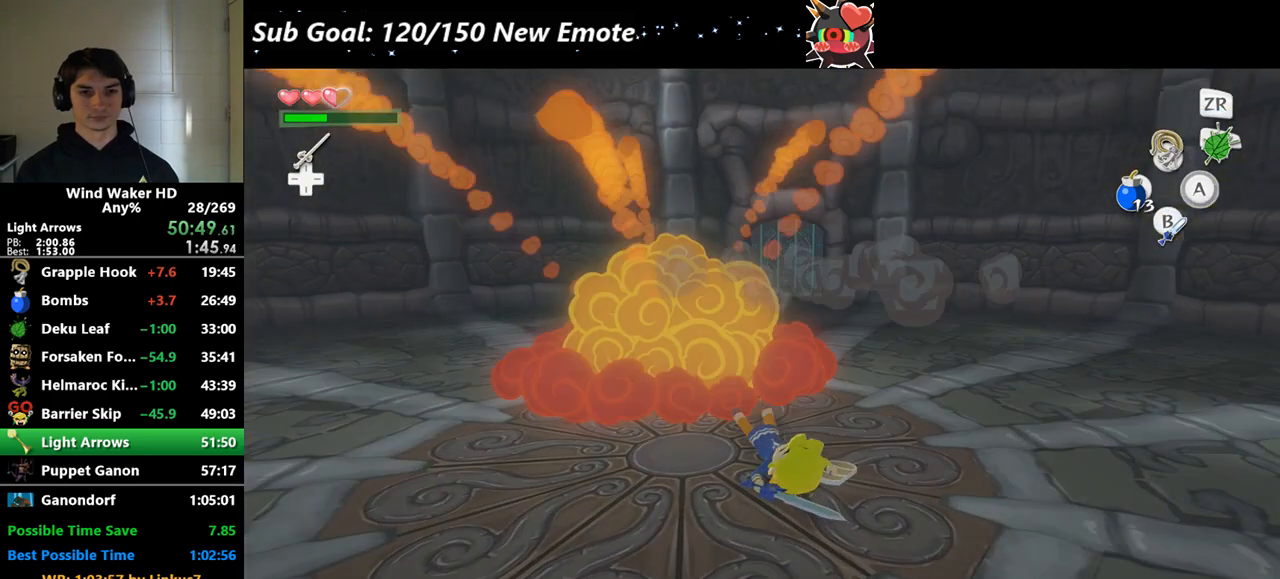
{"buttons": [], "left_stick": "up", "right_stick": "center"}
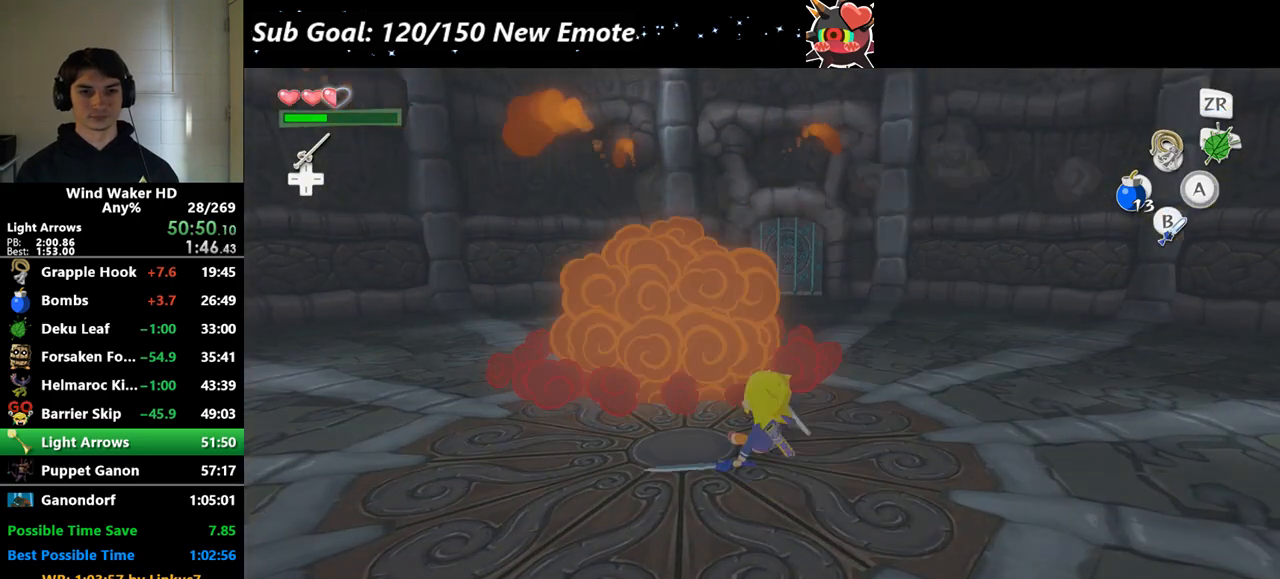
{"buttons": ["L2"], "left_stick": "center", "right_stick": "center"}
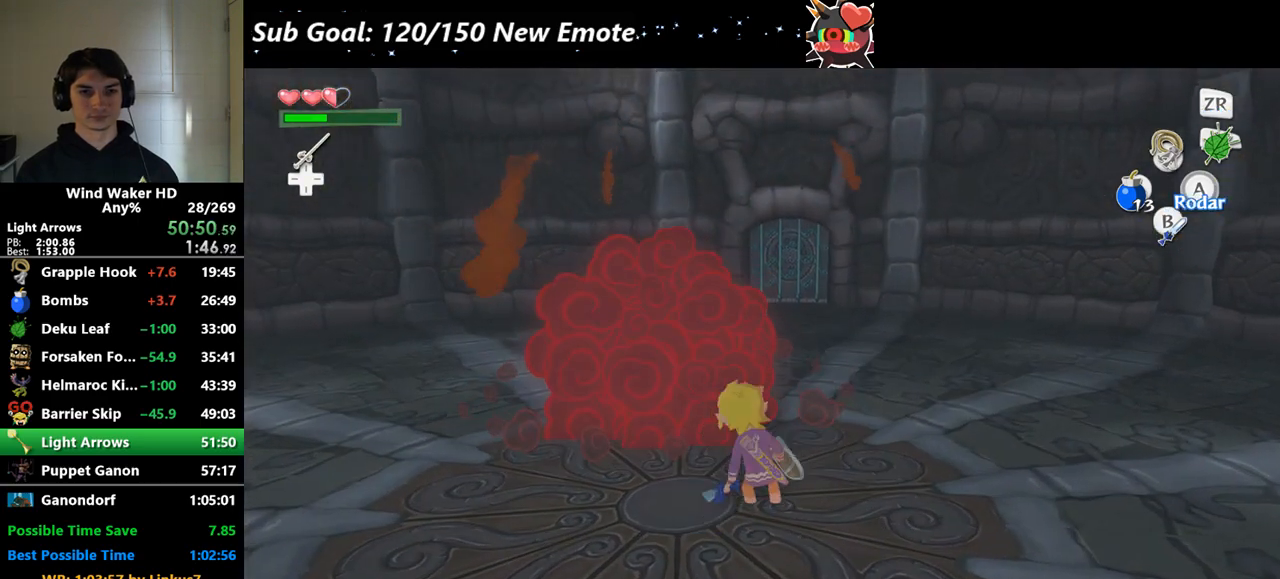
{"buttons": ["L2"], "left_stick": "center", "right_stick": "center"}
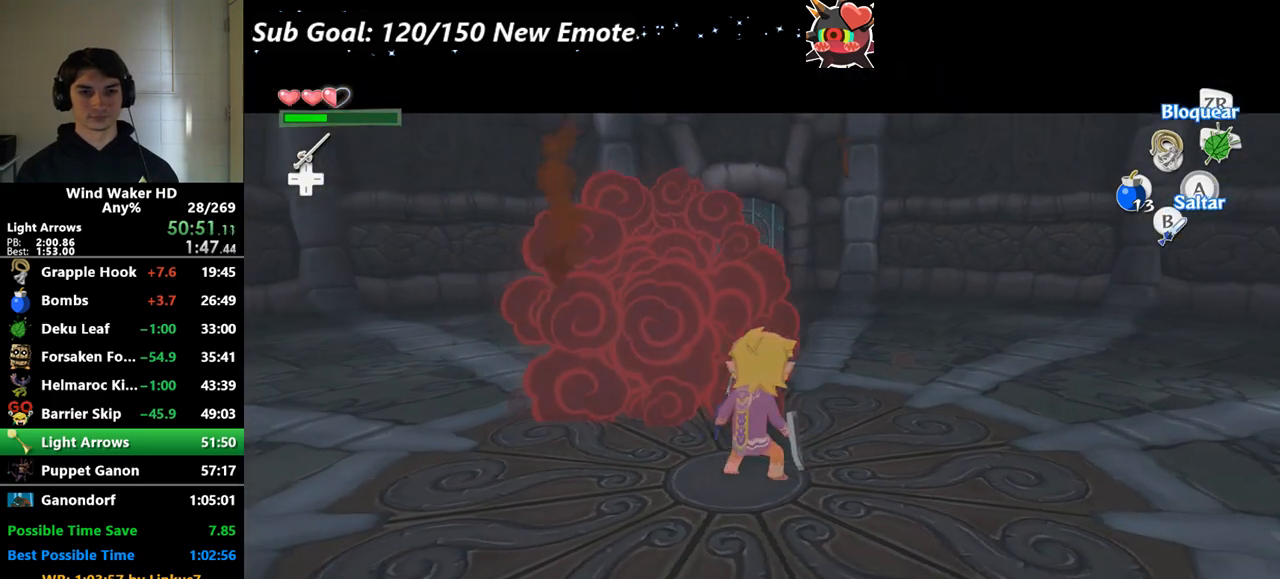
{"buttons": ["L2"], "left_stick": "center", "right_stick": "center"}
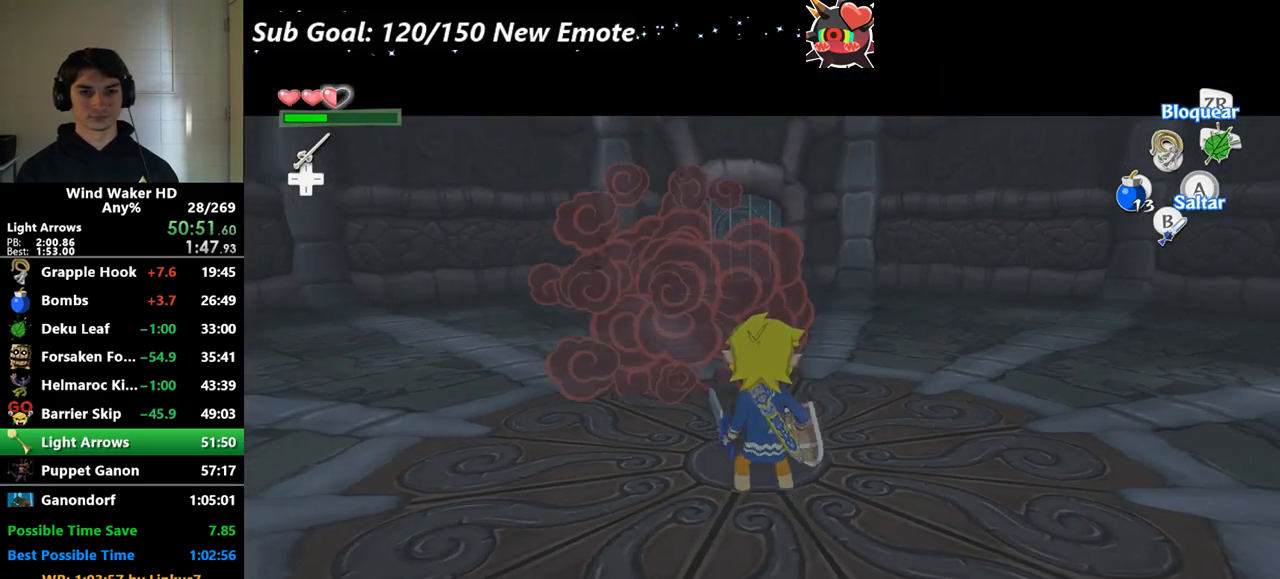
{"buttons": [], "left_stick": "center", "right_stick": "center"}
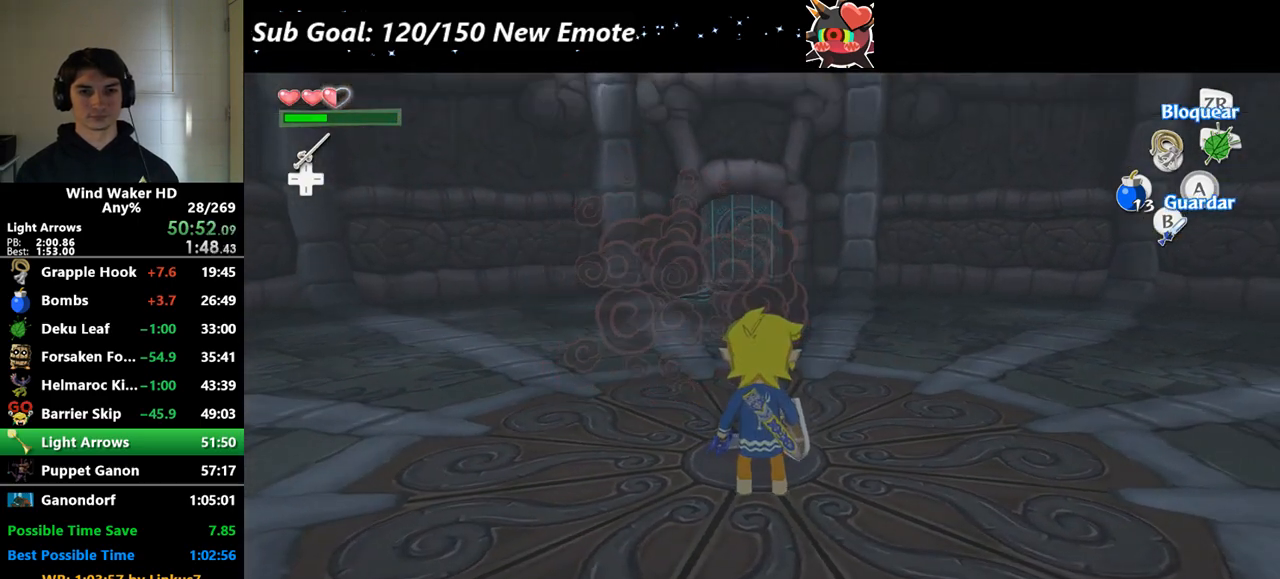
{"buttons": [], "left_stick": "center", "right_stick": "center"}
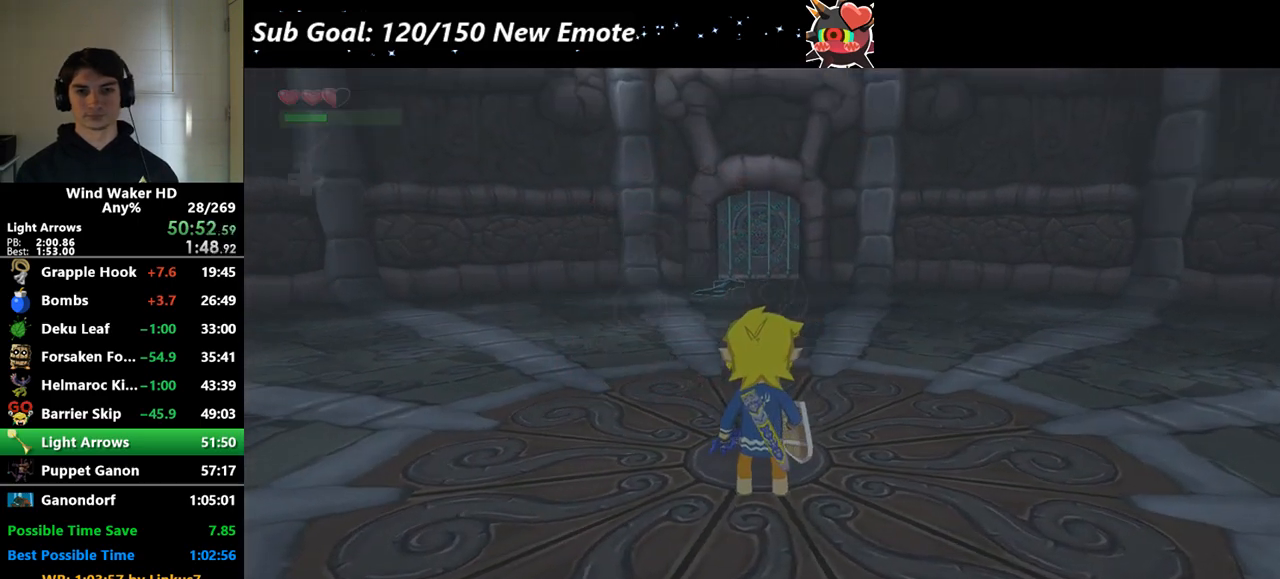
{"buttons": [], "left_stick": "center", "right_stick": "center"}
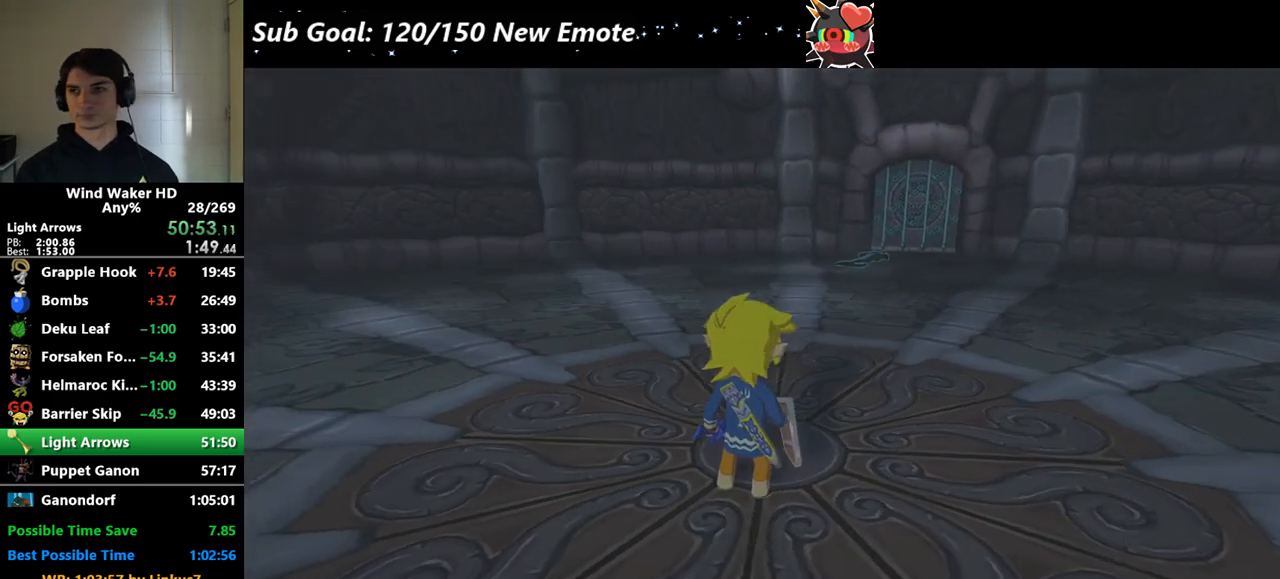
{"buttons": [], "left_stick": "center", "right_stick": "center"}
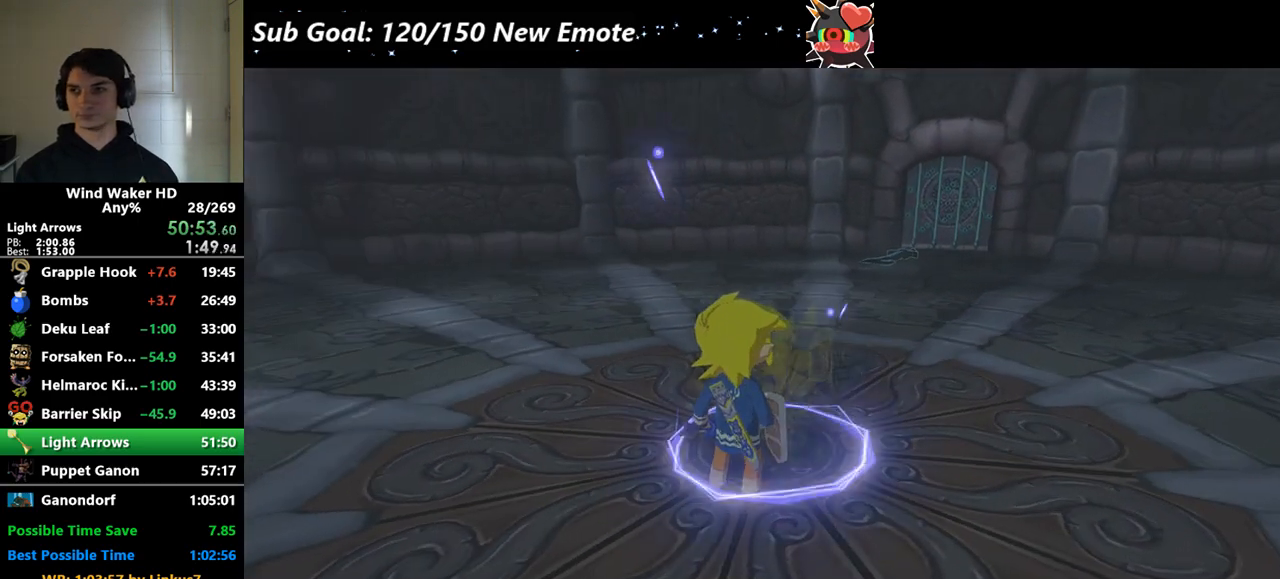
{"buttons": [], "left_stick": "center", "right_stick": "center"}
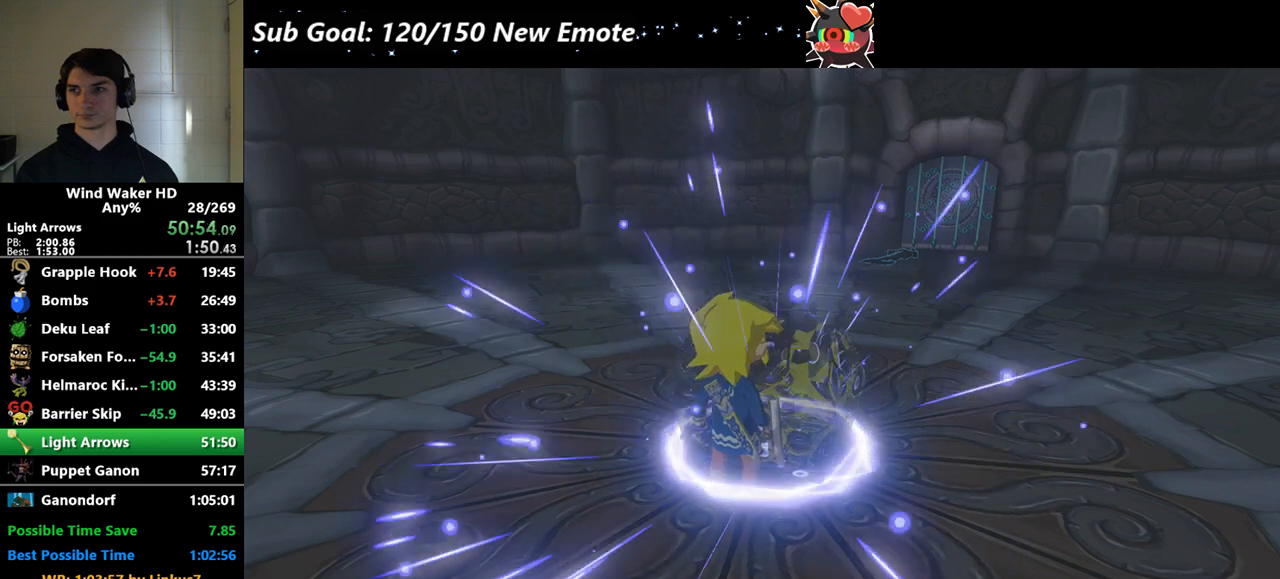
{"buttons": [], "left_stick": "center", "right_stick": "center"}
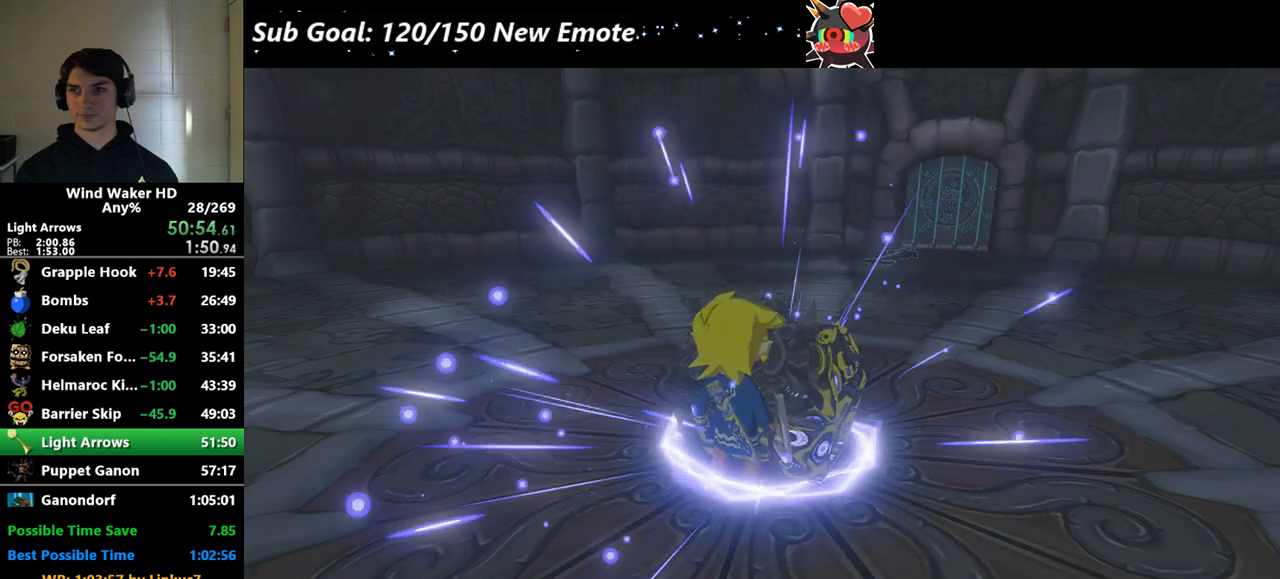
{"buttons": [], "left_stick": "center", "right_stick": "center"}
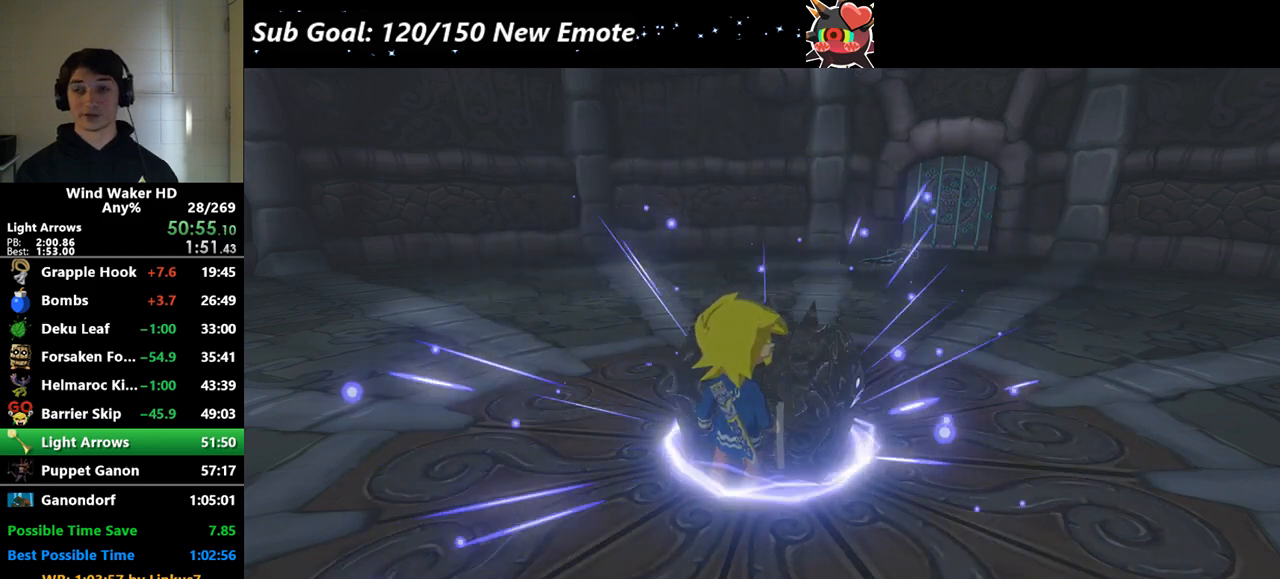
{"buttons": [], "left_stick": "center", "right_stick": "center"}